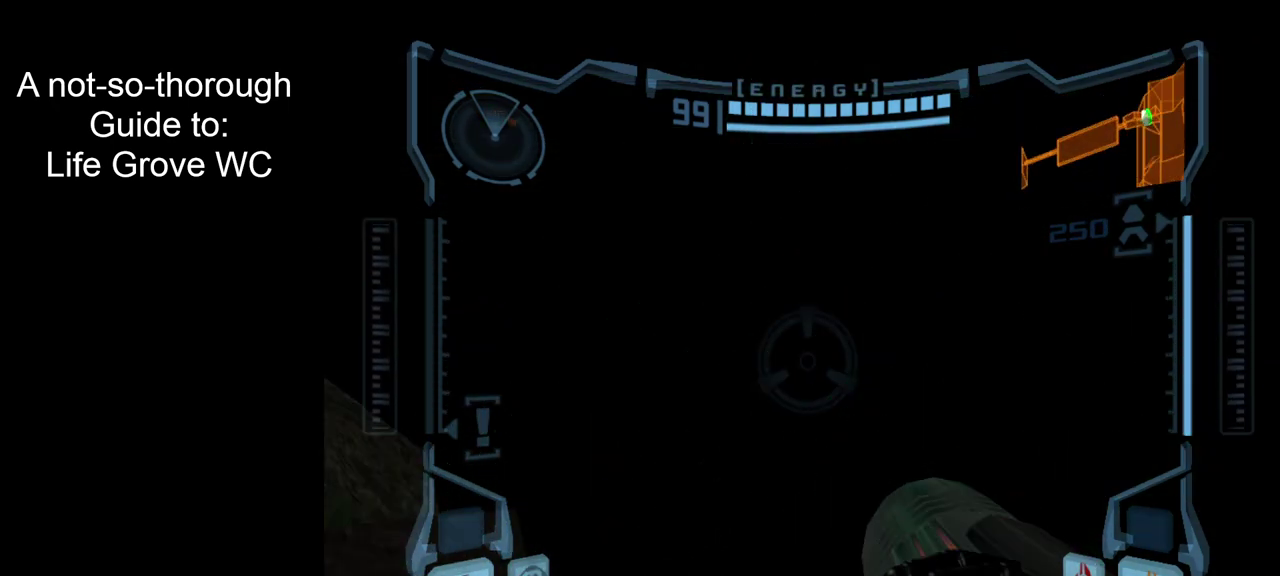
Gameplay with a controller; each line is a JSON object with the inputs held at the frame after it (dt_ms = milliseconds from this image to that frame). "events" lists button and stick changes between this image and that frame as [ms after this image, input, new state], when the widget could be followed in between. Not read: L1 L3 R3.
{"dt_ms": 500, "buttons": ["R2"], "left_stick": "up", "right_stick": "center", "events": [[200, "left_stick", "up"]]}
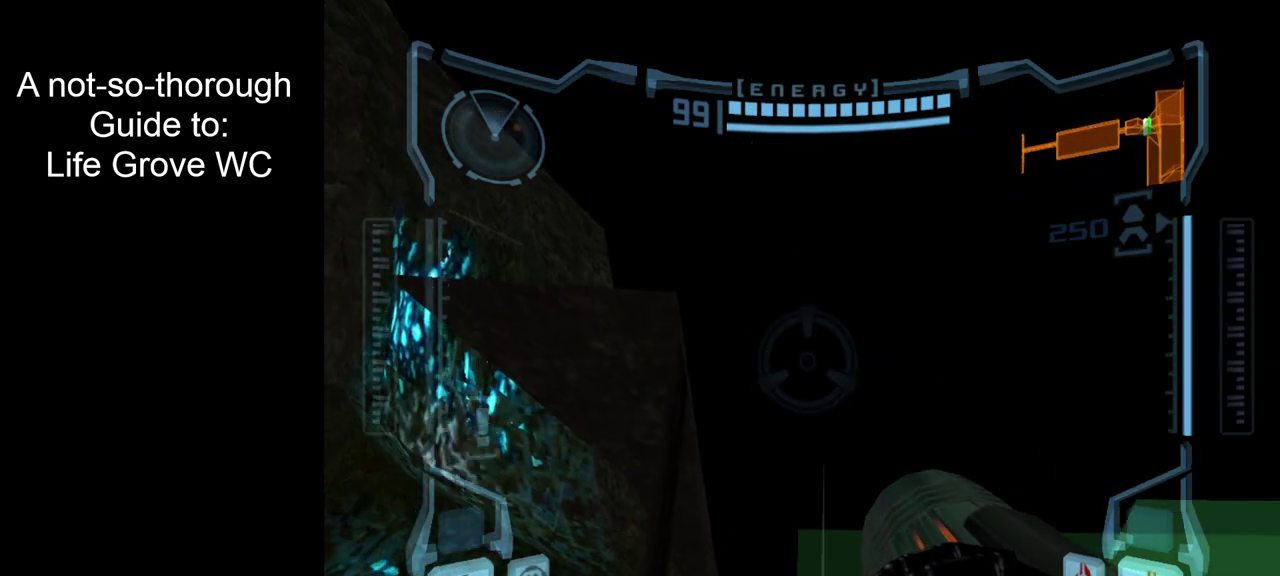
{"dt_ms": 600, "buttons": ["R2"], "left_stick": "up", "right_stick": "center", "events": []}
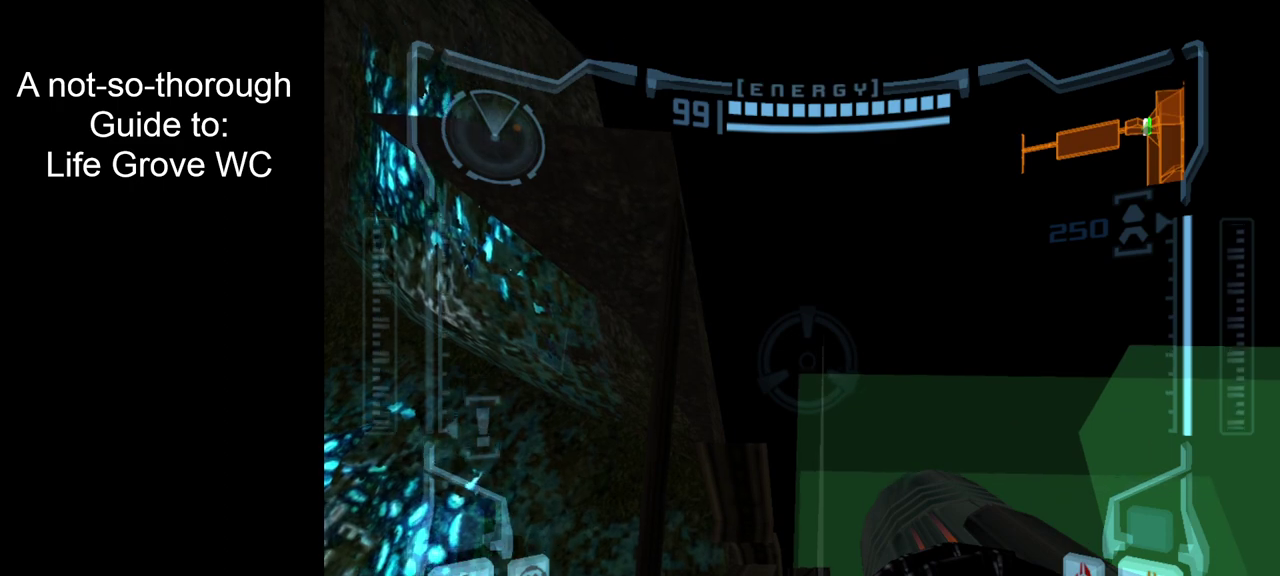
{"dt_ms": 500, "buttons": ["L2"], "left_stick": "center", "right_stick": "center", "events": [[17, "L2", "down"], [67, "left_stick", "center"], [83, "R2", "up"]]}
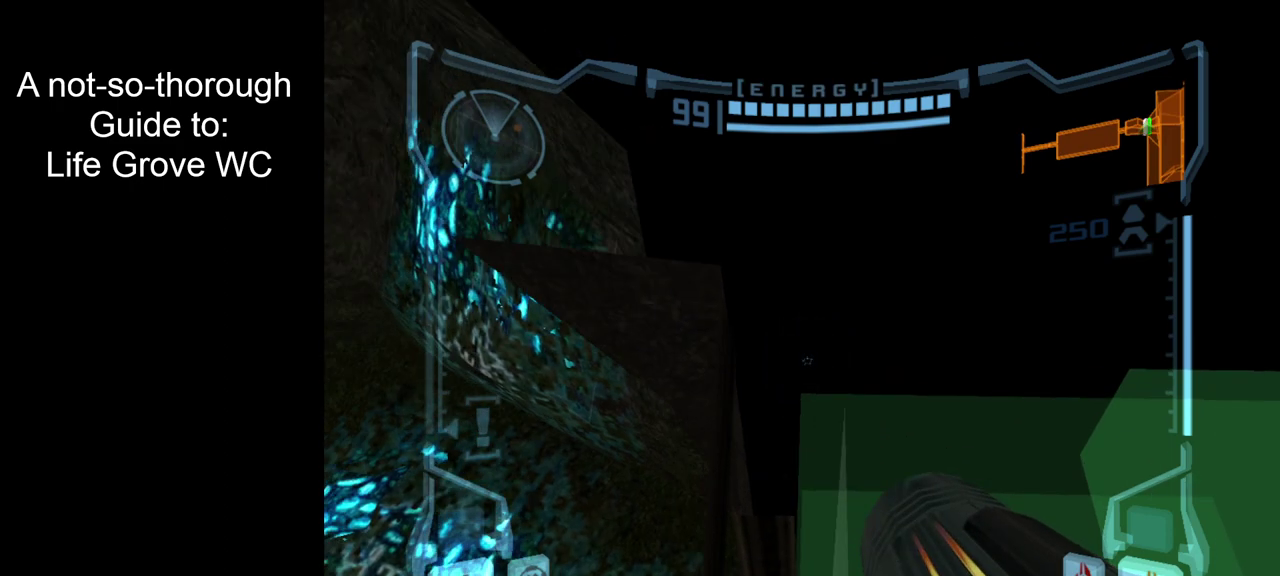
{"dt_ms": 400, "buttons": ["L2"], "left_stick": "center", "right_stick": "center", "events": []}
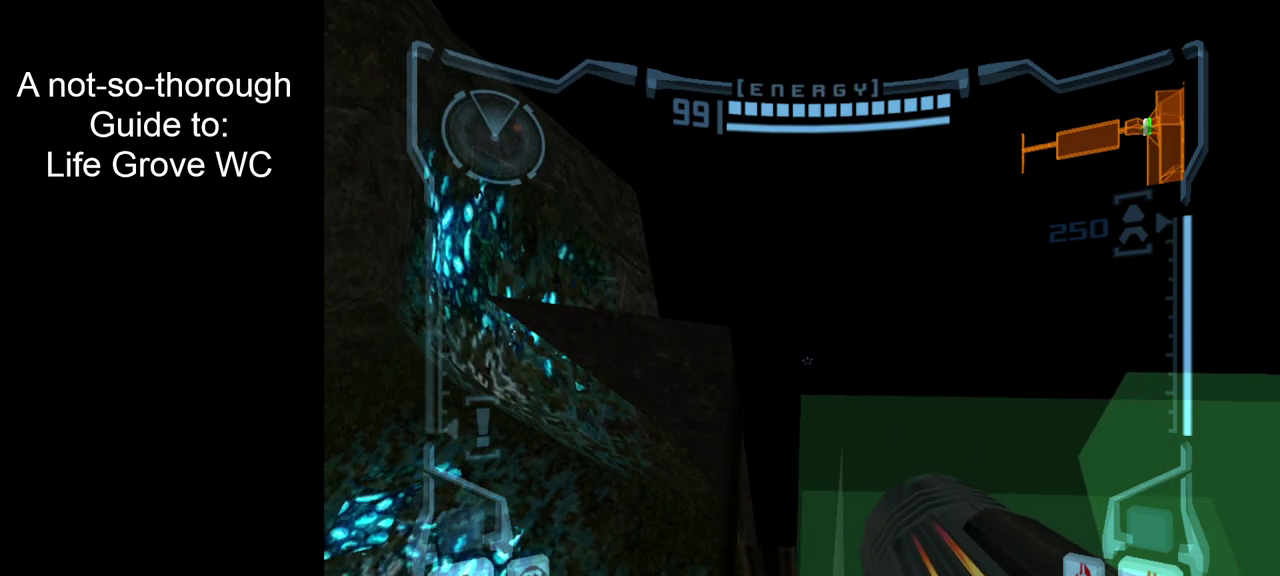
{"dt_ms": 500, "buttons": ["L2"], "left_stick": "center", "right_stick": "center", "events": []}
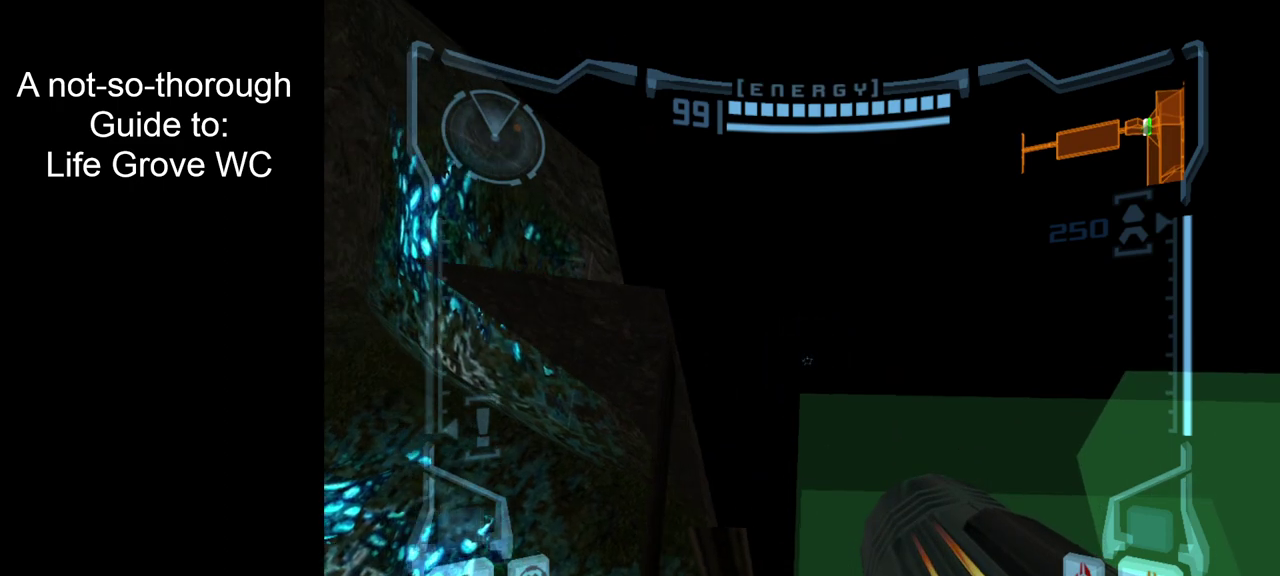
{"dt_ms": 600, "buttons": ["L2"], "left_stick": "center", "right_stick": "center", "events": [[467, "left_stick", "left"], [533, "left_stick", "center"]]}
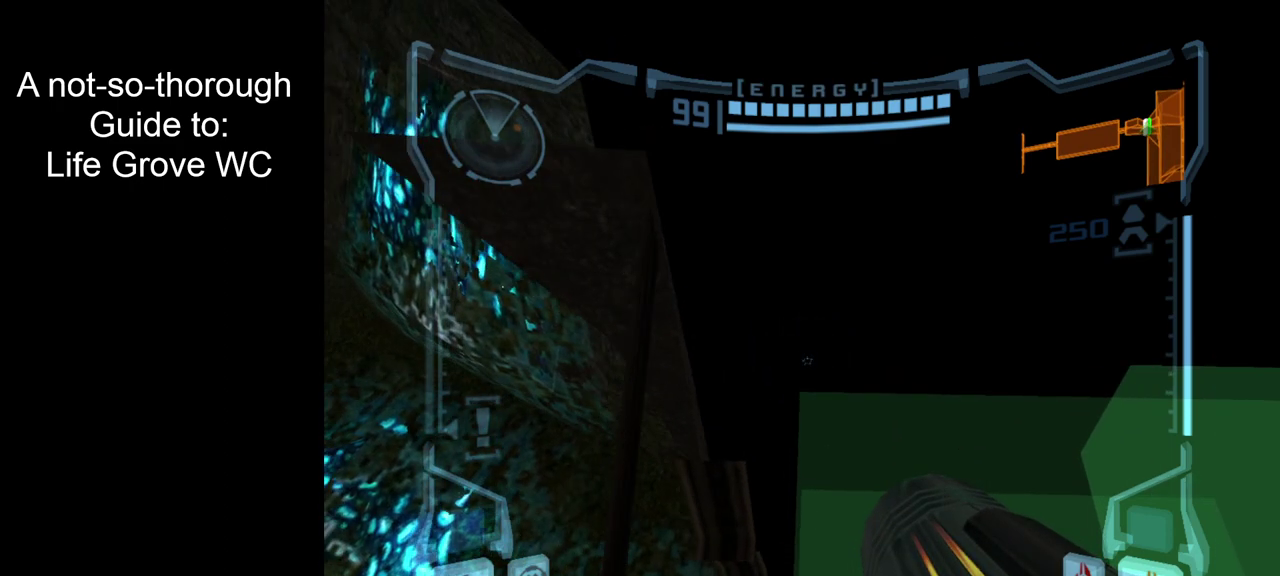
{"dt_ms": 400, "buttons": ["L2"], "left_stick": "center", "right_stick": "center", "events": []}
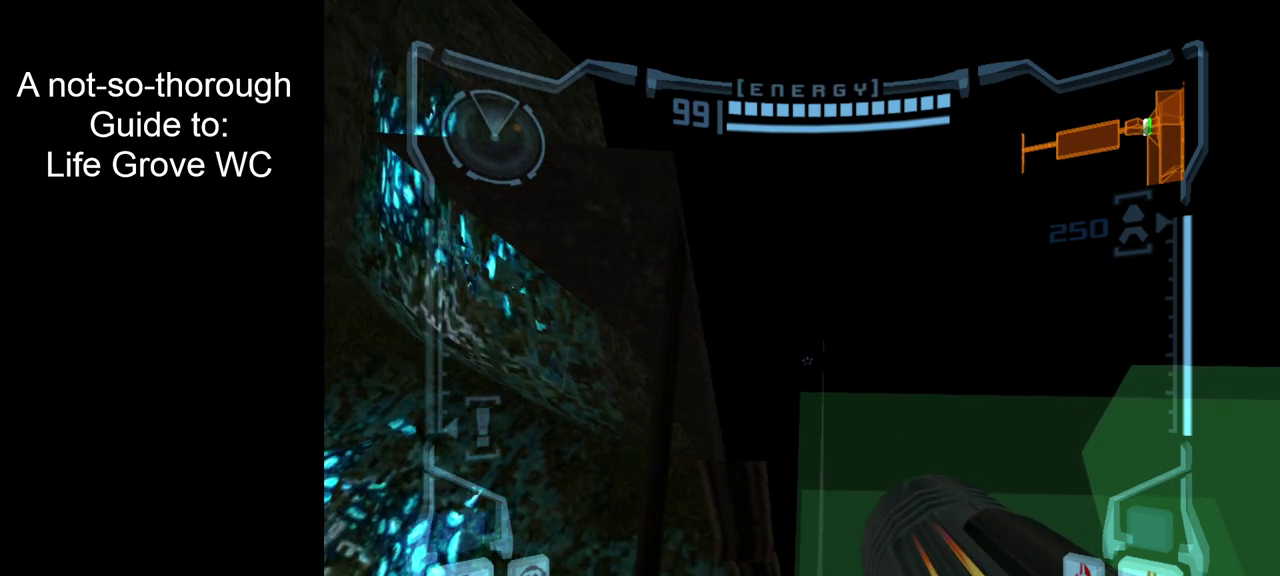
{"dt_ms": 700, "buttons": ["L2"], "left_stick": "center", "right_stick": "center", "events": []}
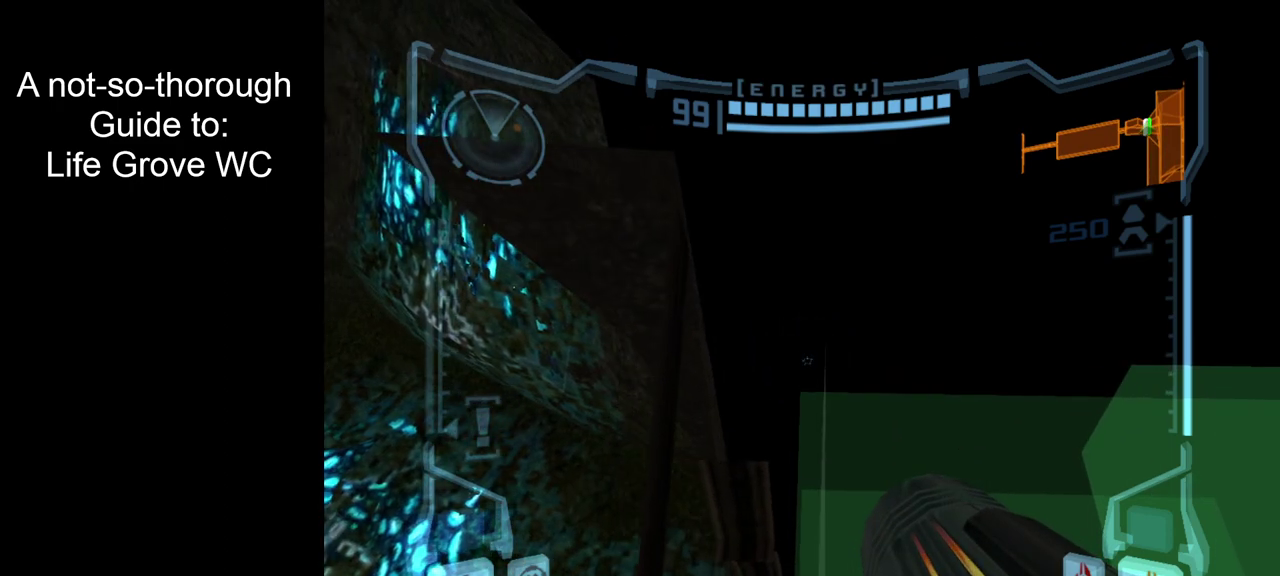
{"dt_ms": 300, "buttons": ["L2"], "left_stick": "center", "right_stick": "center", "events": []}
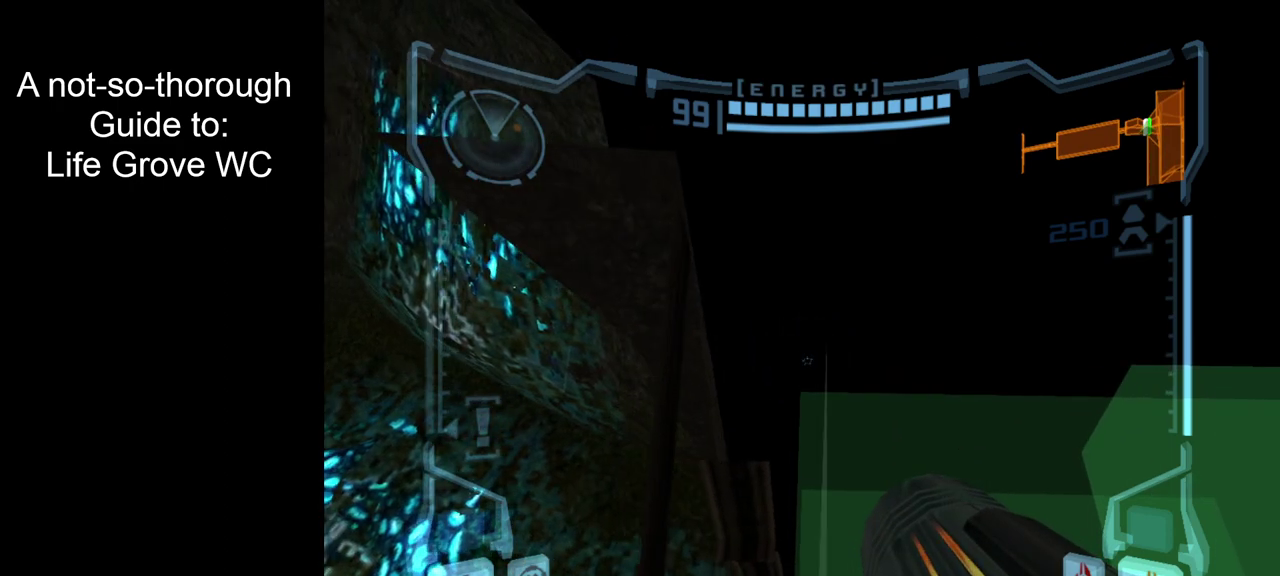
{"dt_ms": 500, "buttons": ["L2"], "left_stick": "center", "right_stick": "center", "events": []}
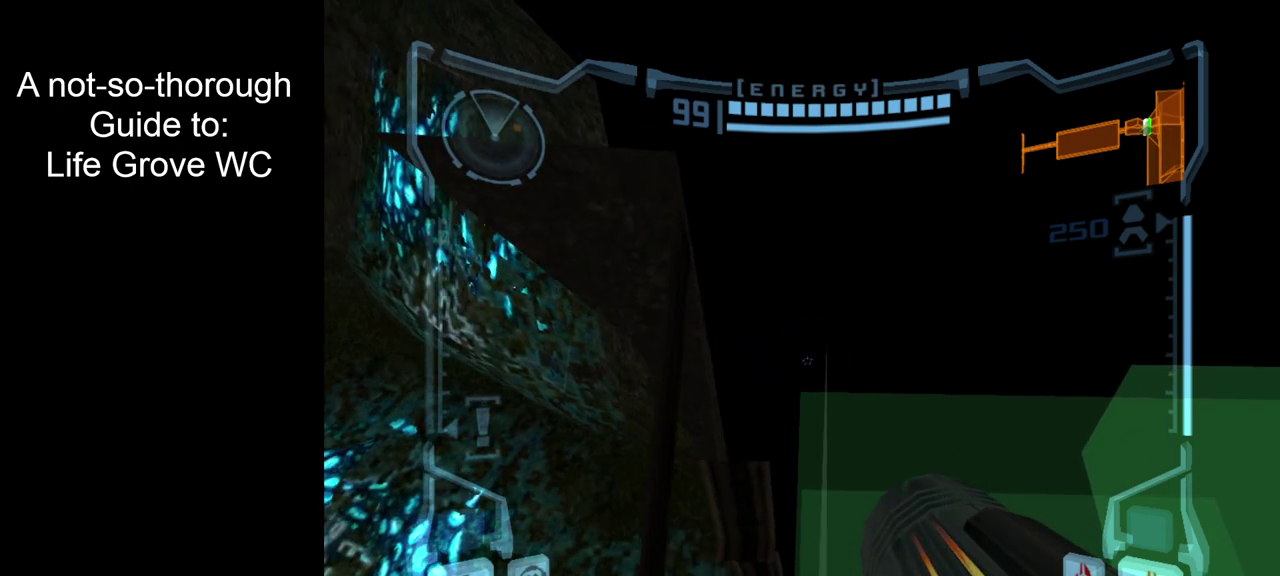
{"dt_ms": 500, "buttons": ["L2"], "left_stick": "center", "right_stick": "center", "events": []}
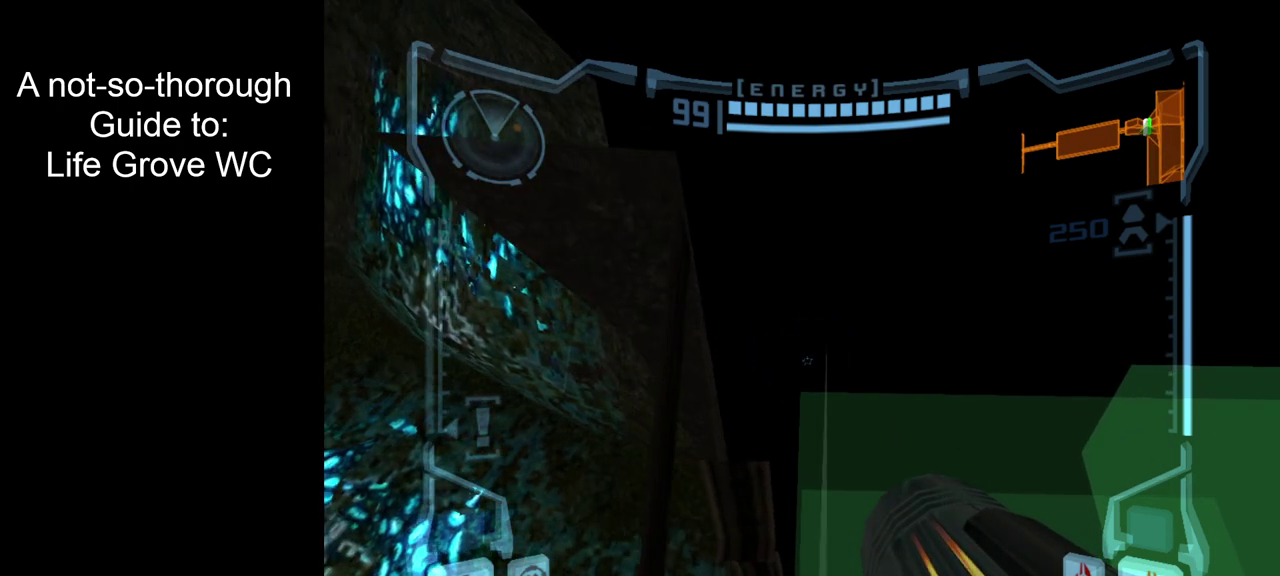
{"dt_ms": 500, "buttons": ["L2"], "left_stick": "center", "right_stick": "center", "events": []}
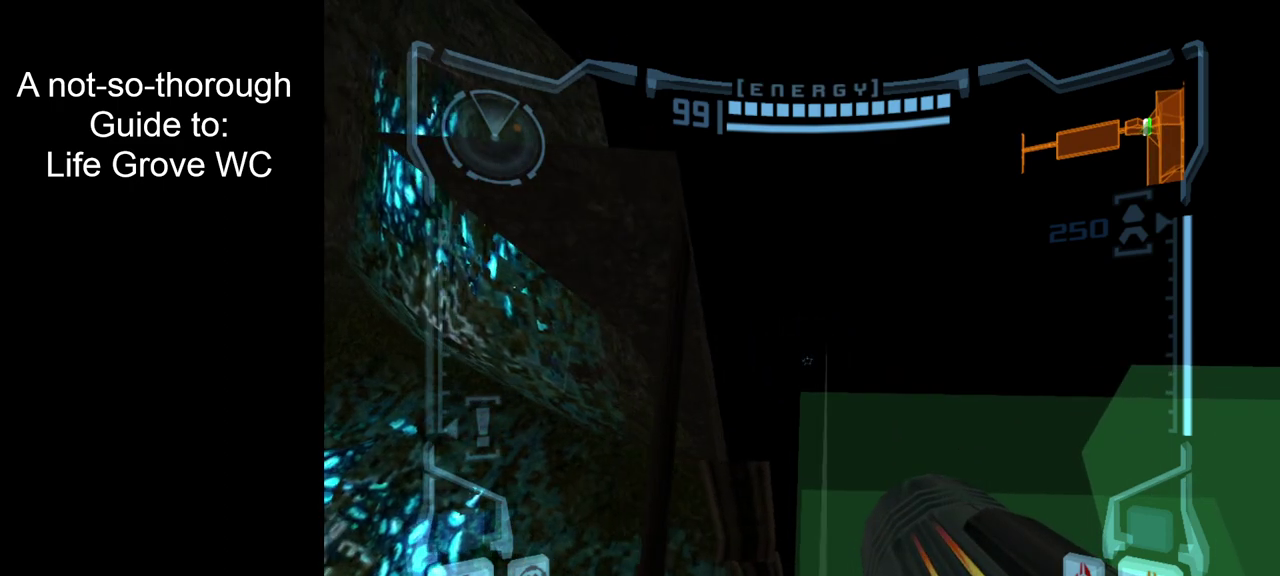
{"dt_ms": 500, "buttons": ["L2"], "left_stick": "center", "right_stick": "center", "events": []}
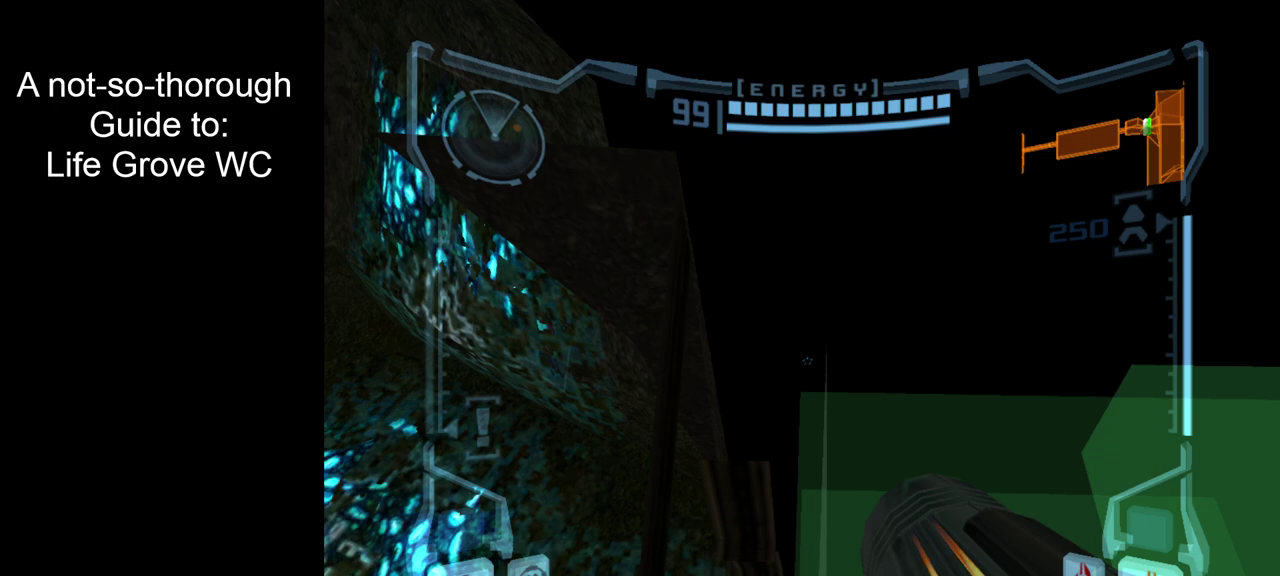
{"dt_ms": 500, "buttons": ["L2"], "left_stick": "center", "right_stick": "center", "events": []}
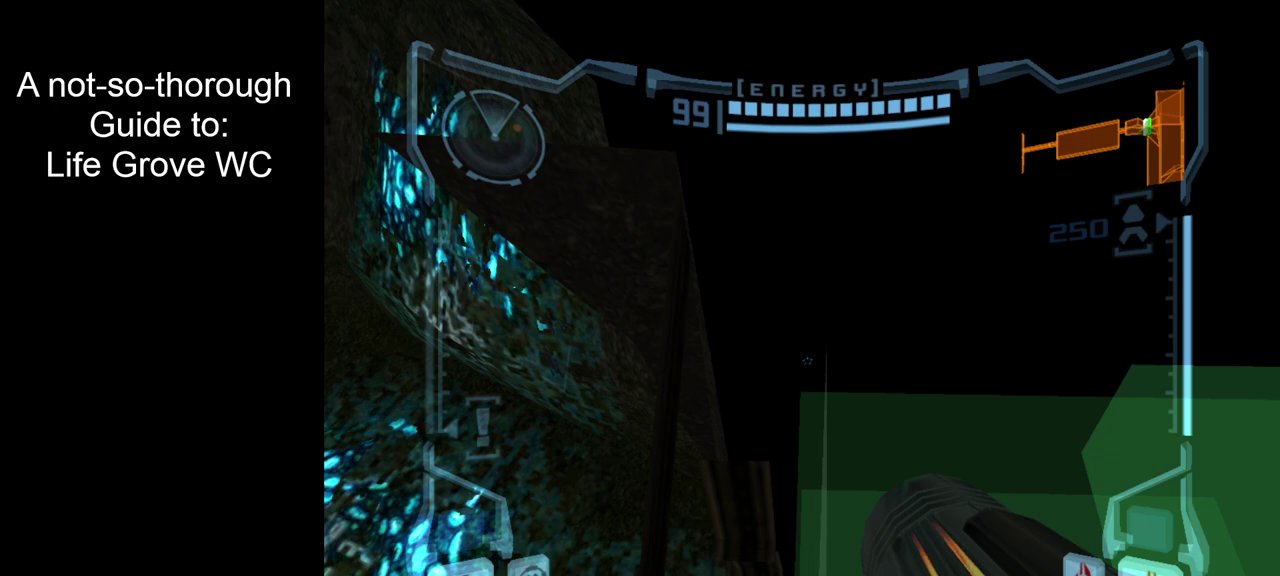
{"dt_ms": 500, "buttons": ["L2"], "left_stick": "center", "right_stick": "center", "events": []}
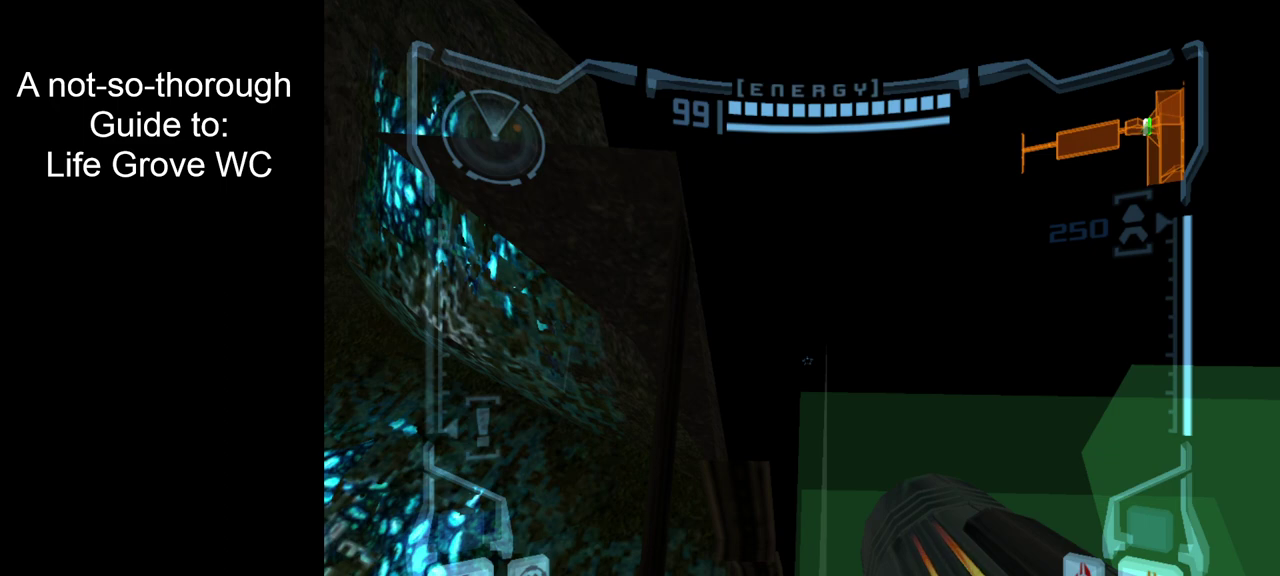
{"dt_ms": 500, "buttons": ["B", "L2"], "left_stick": "center", "right_stick": "center", "events": [[483, "B", "down"]]}
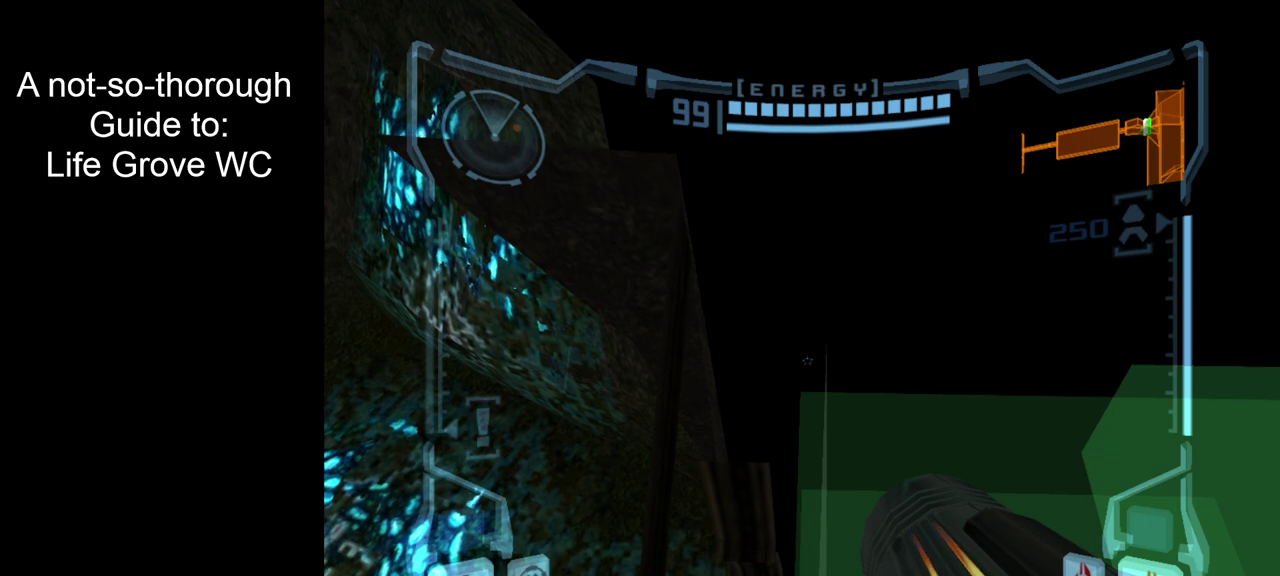
{"dt_ms": 500, "buttons": ["L2"], "left_stick": "center", "right_stick": "center", "events": [[83, "B", "up"]]}
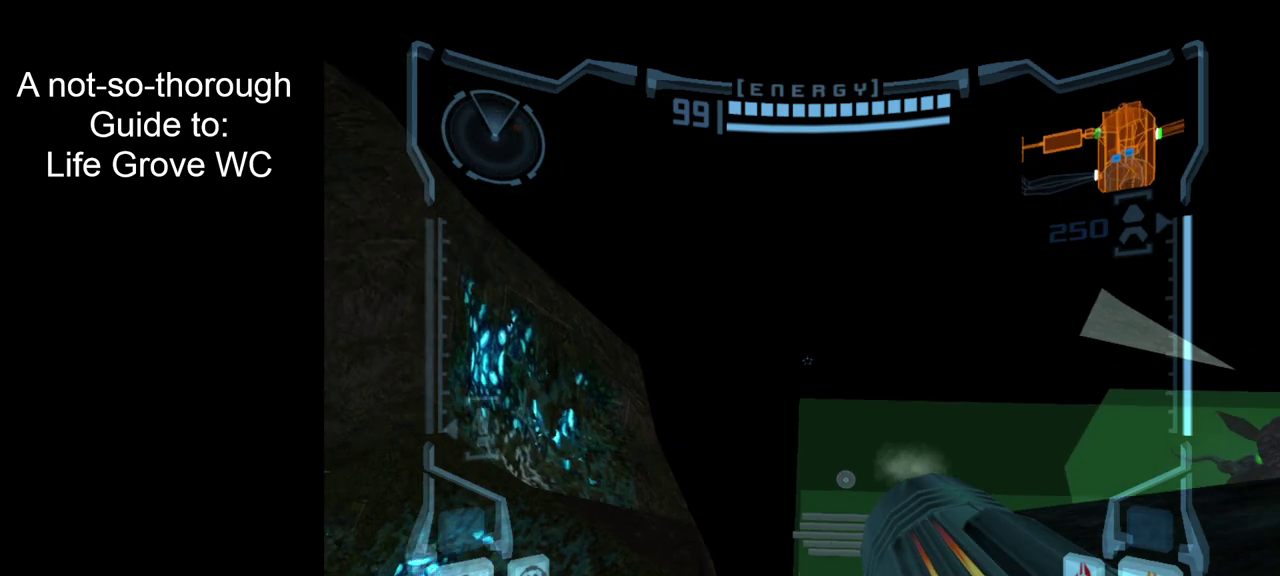
{"dt_ms": 500, "buttons": ["L2"], "left_stick": "center", "right_stick": "center", "events": []}
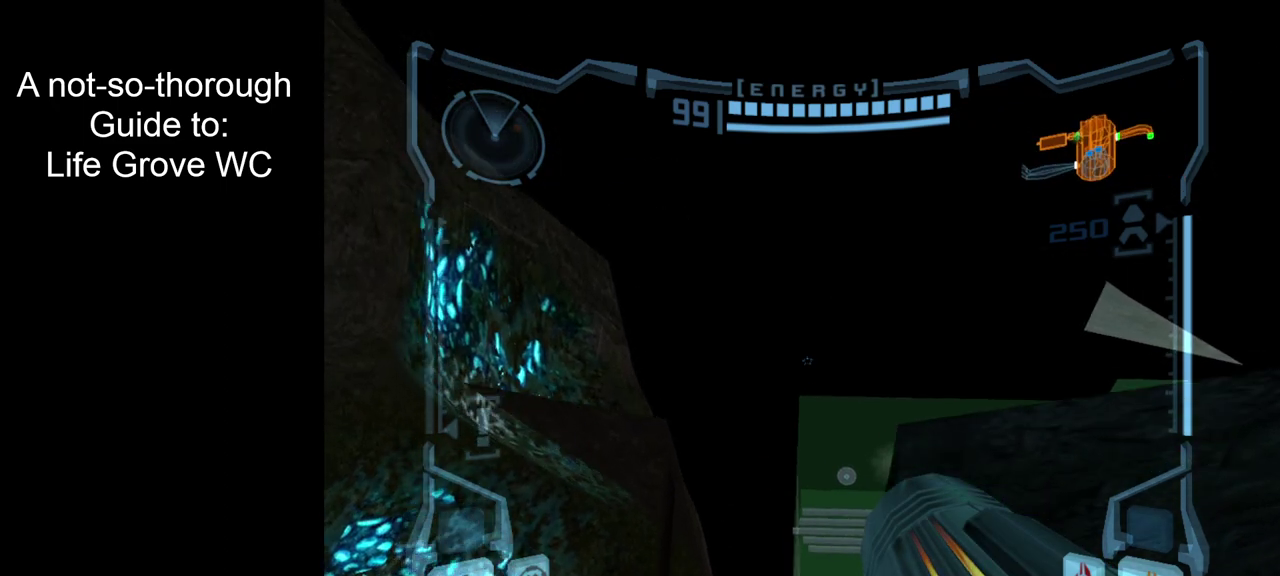
{"dt_ms": 700, "buttons": ["L2"], "left_stick": "left", "right_stick": "center", "events": [[700, "left_stick", "left"]]}
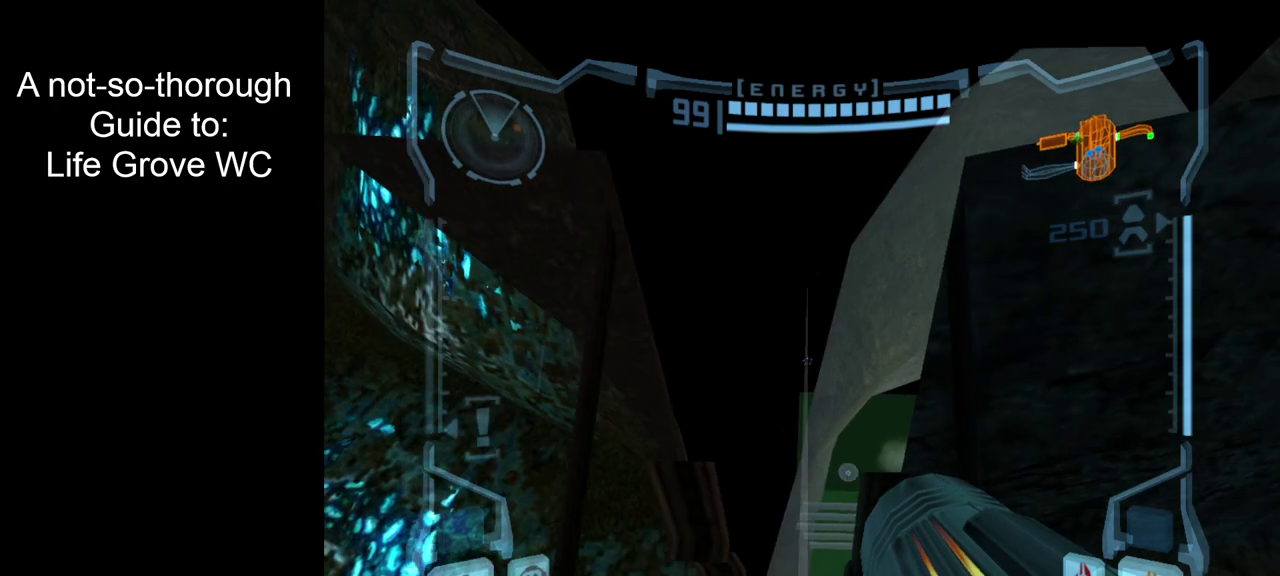
{"dt_ms": 300, "buttons": ["L2"], "left_stick": "center", "right_stick": "center", "events": [[50, "left_stick", "center"]]}
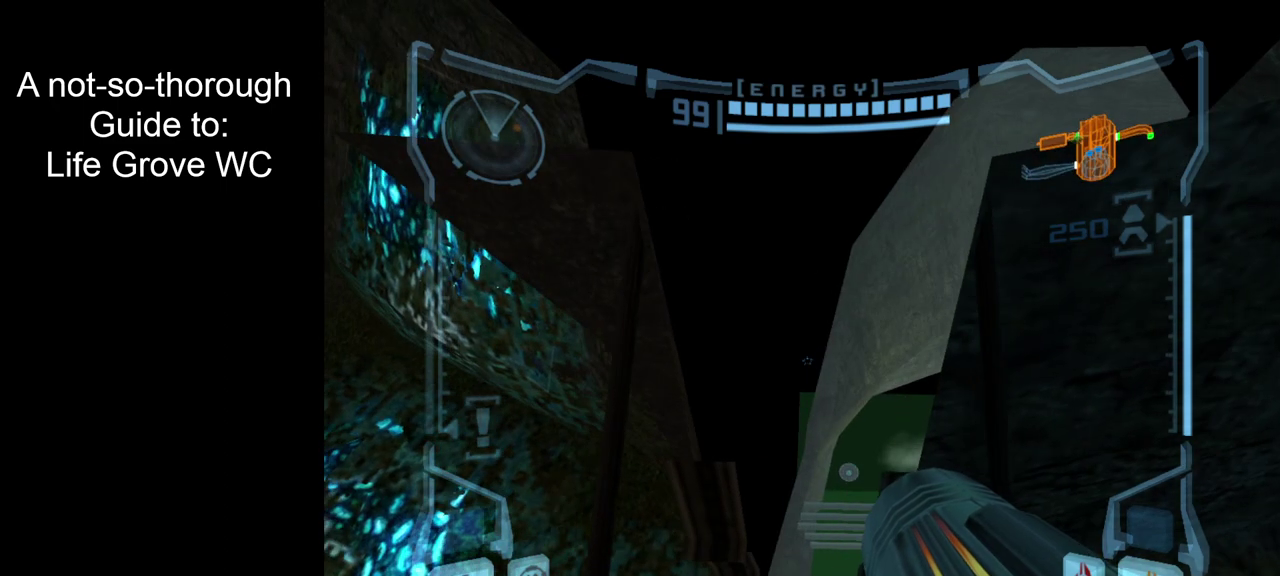
{"dt_ms": 500, "buttons": ["L2"], "left_stick": "center", "right_stick": "center", "events": []}
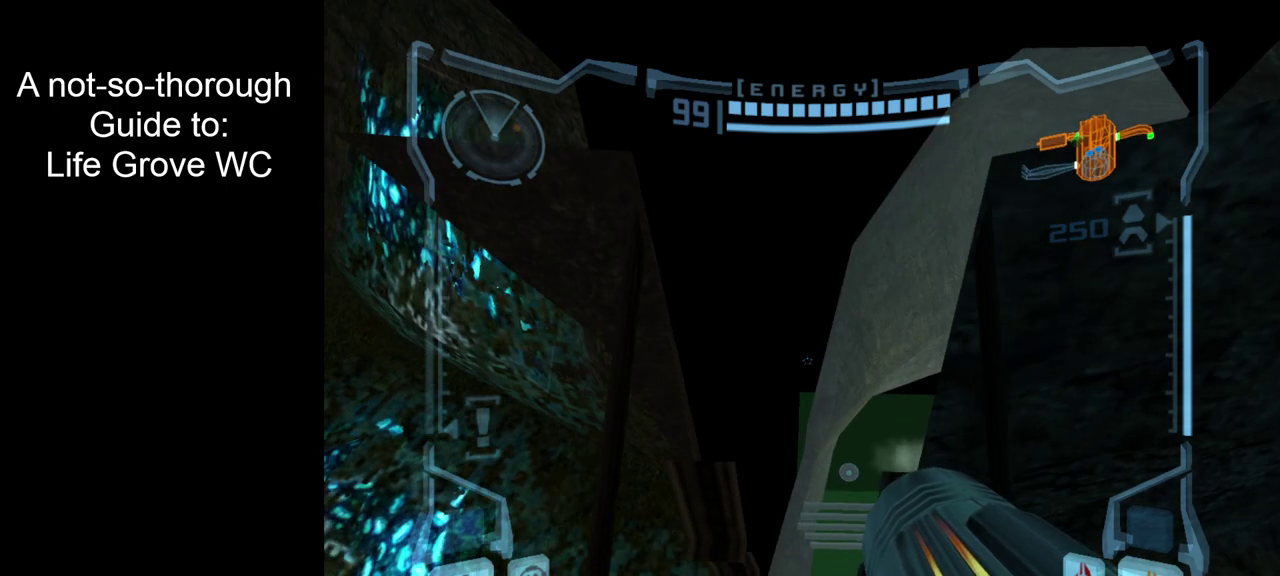
{"dt_ms": 500, "buttons": ["L2"], "left_stick": "center", "right_stick": "center", "events": []}
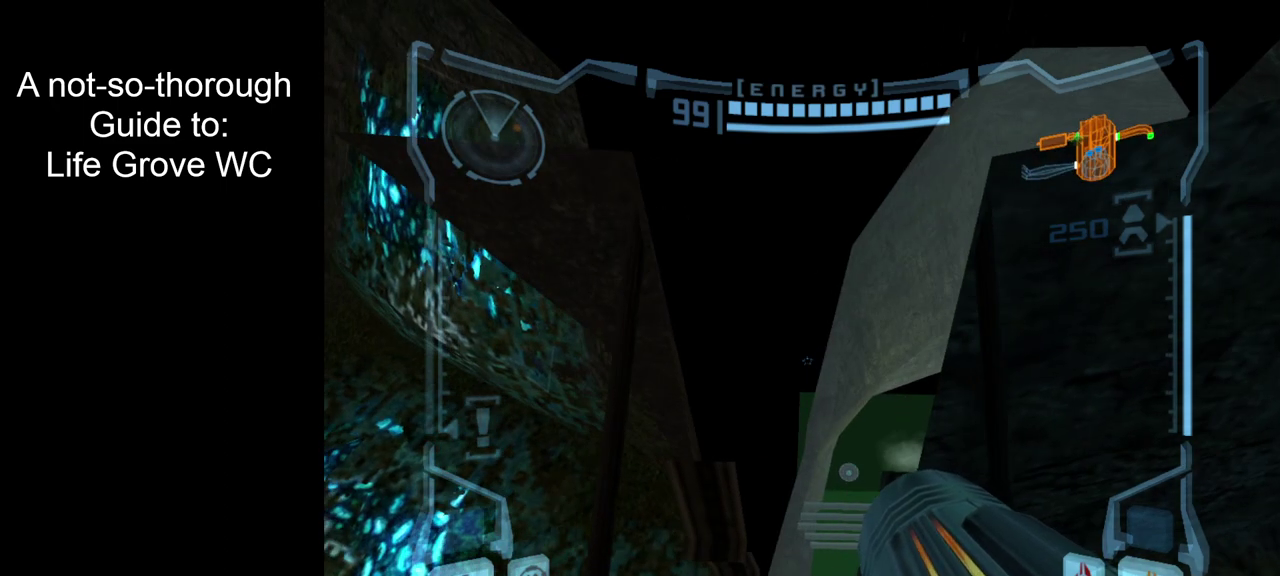
{"dt_ms": 500, "buttons": ["L2"], "left_stick": "center", "right_stick": "center", "events": []}
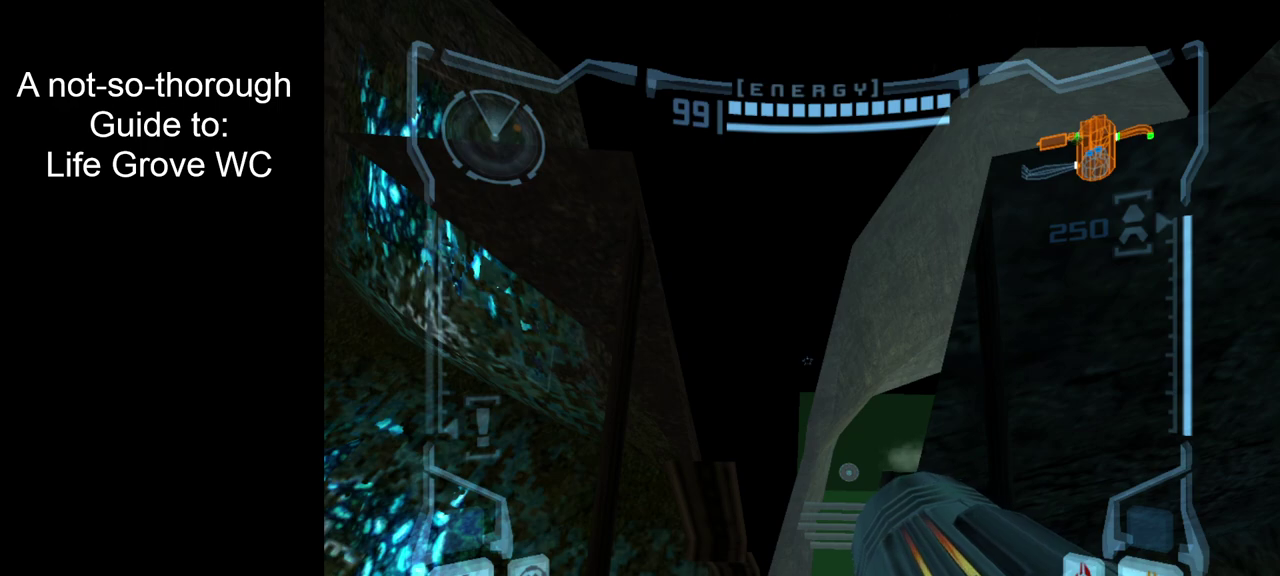
{"dt_ms": 600, "buttons": ["B", "L2"], "left_stick": "center", "right_stick": "center", "events": [[567, "B", "down"]]}
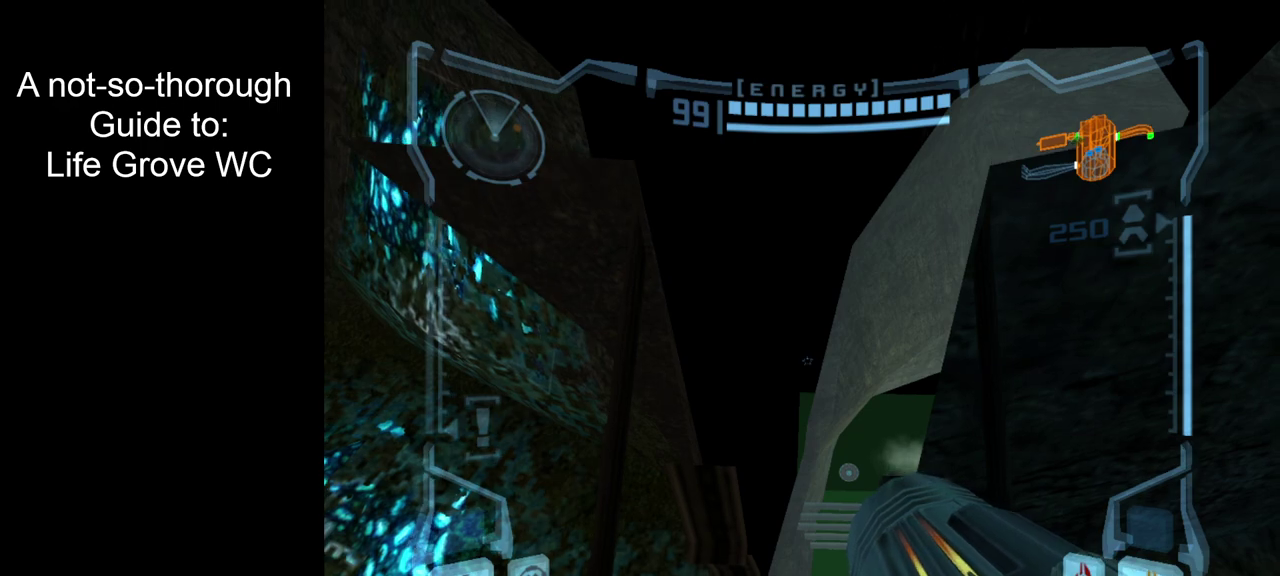
{"dt_ms": 400, "buttons": ["L2"], "left_stick": "center", "right_stick": "center", "events": [[100, "B", "up"], [100, "left_stick", "right"], [150, "left_stick", "left"], [233, "left_stick", "center"]]}
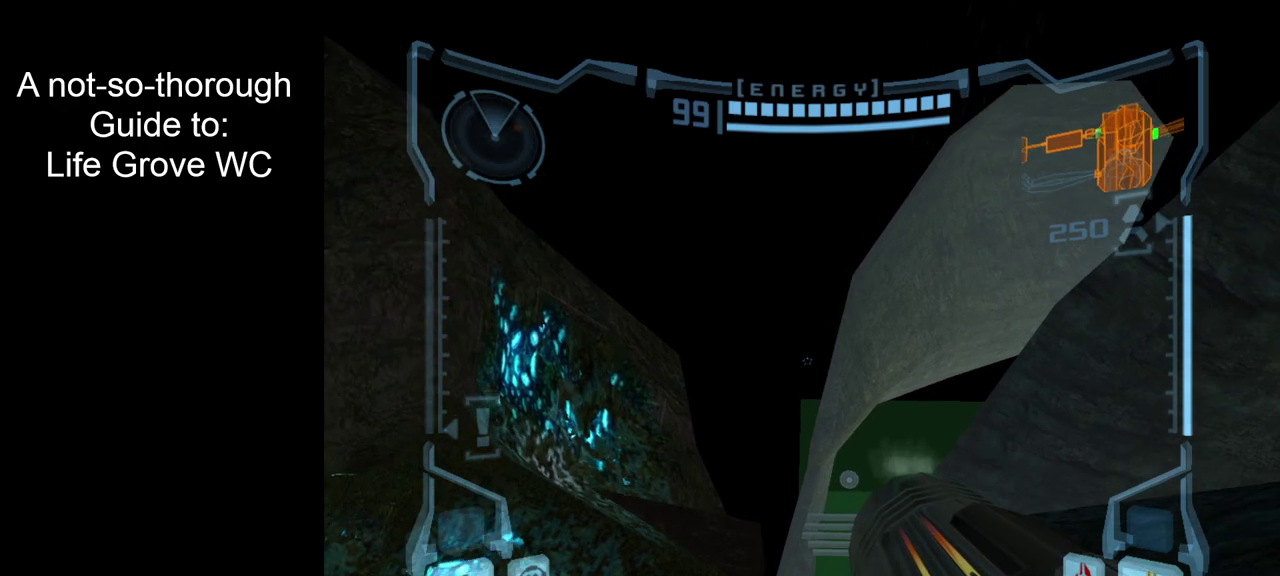
{"dt_ms": 500, "buttons": ["B", "L2"], "left_stick": "center", "right_stick": "center", "events": [[500, "B", "down"]]}